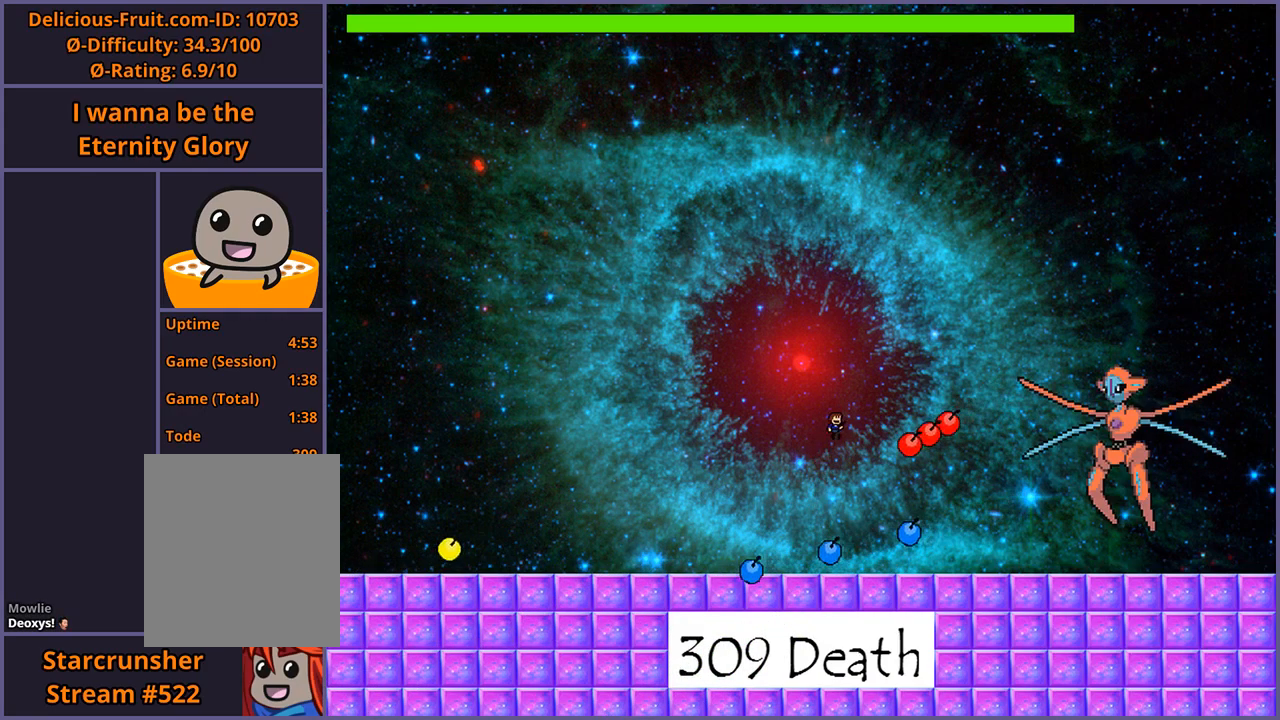
Gameplay with keyboard; each line is a JSON object with the keys held at the frame after it. "events" lists presses ("down") and releases ("up") of "down", "left", "r", "right", "s", "shift_l", "shift_r", "up" and "z" between this image and that frame as [ms after this image, input, new state], when the widget could be followed in between. No other keys are recorded. Mouse input is not recorded.
{"keys": ["right"], "events": [[280, "z", "down"], [340, "shift_l", "up"], [340, "z", "up"], [400, "z", "down"], [480, "z", "up"]]}
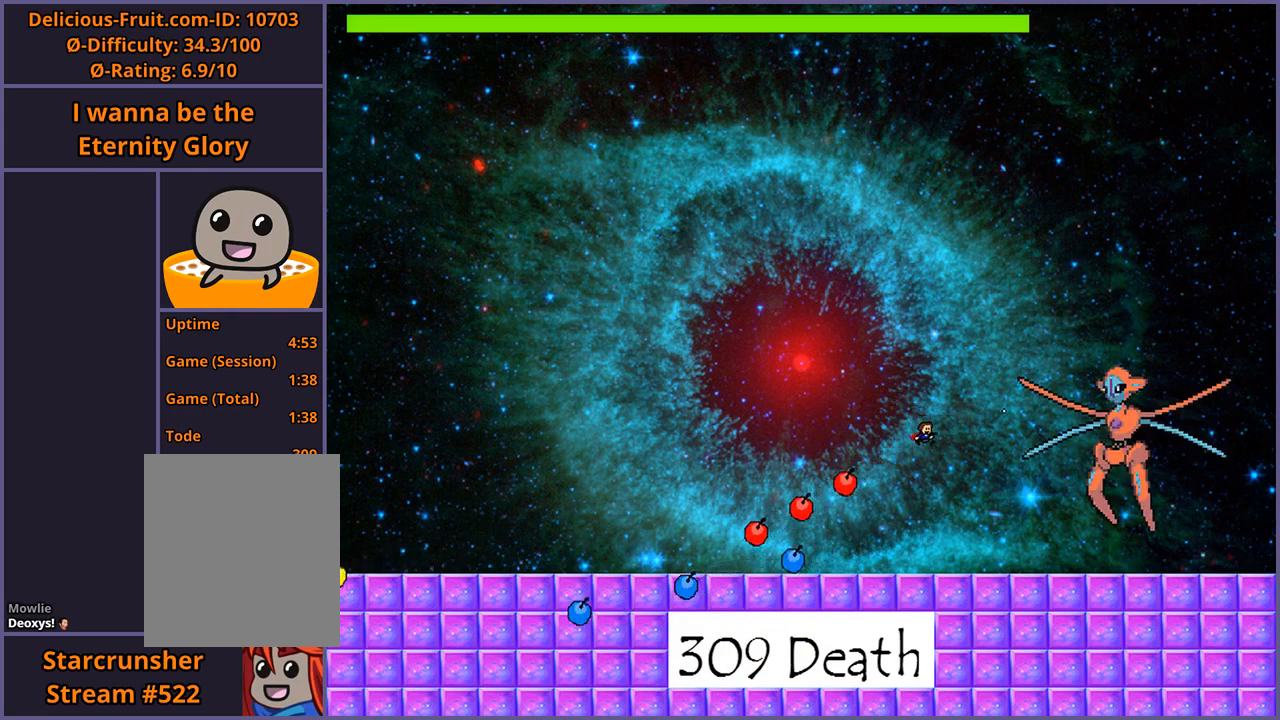
{"keys": ["left"], "events": [[40, "z", "down"], [120, "z", "up"], [160, "right", "up"], [240, "left", "down"]]}
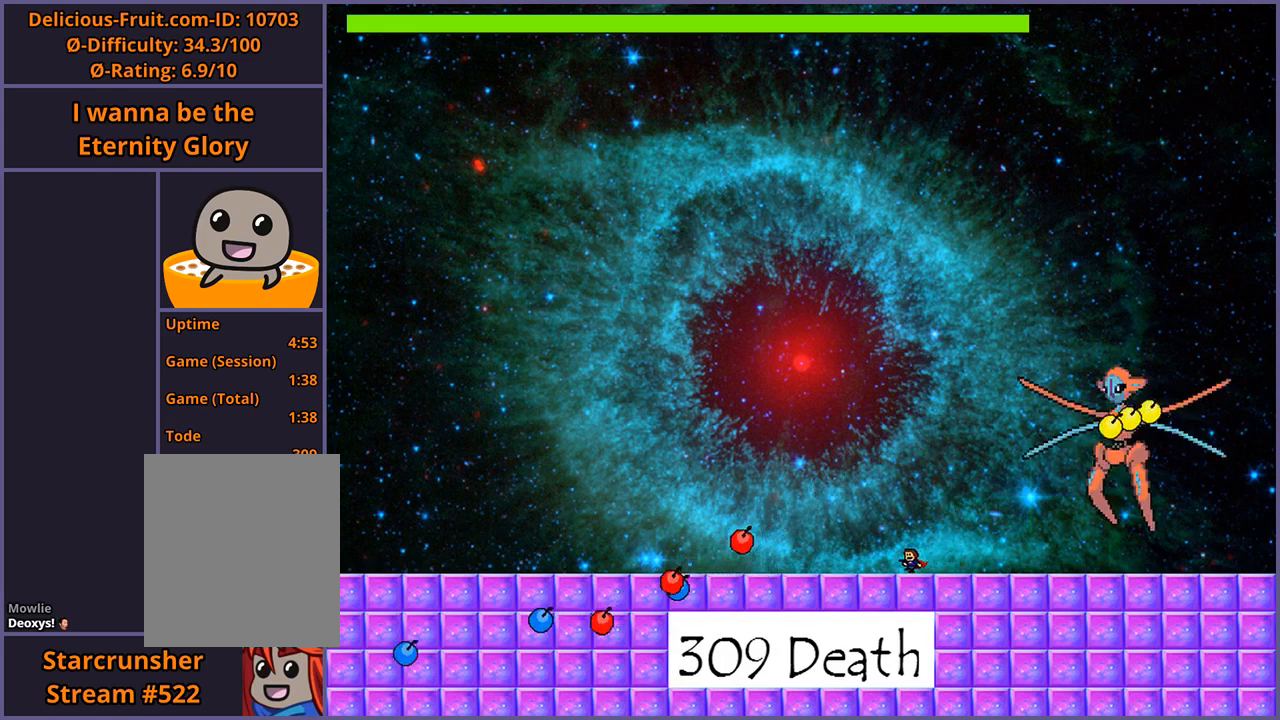
{"keys": ["left"], "events": [[160, "left", "up"], [300, "left", "down"]]}
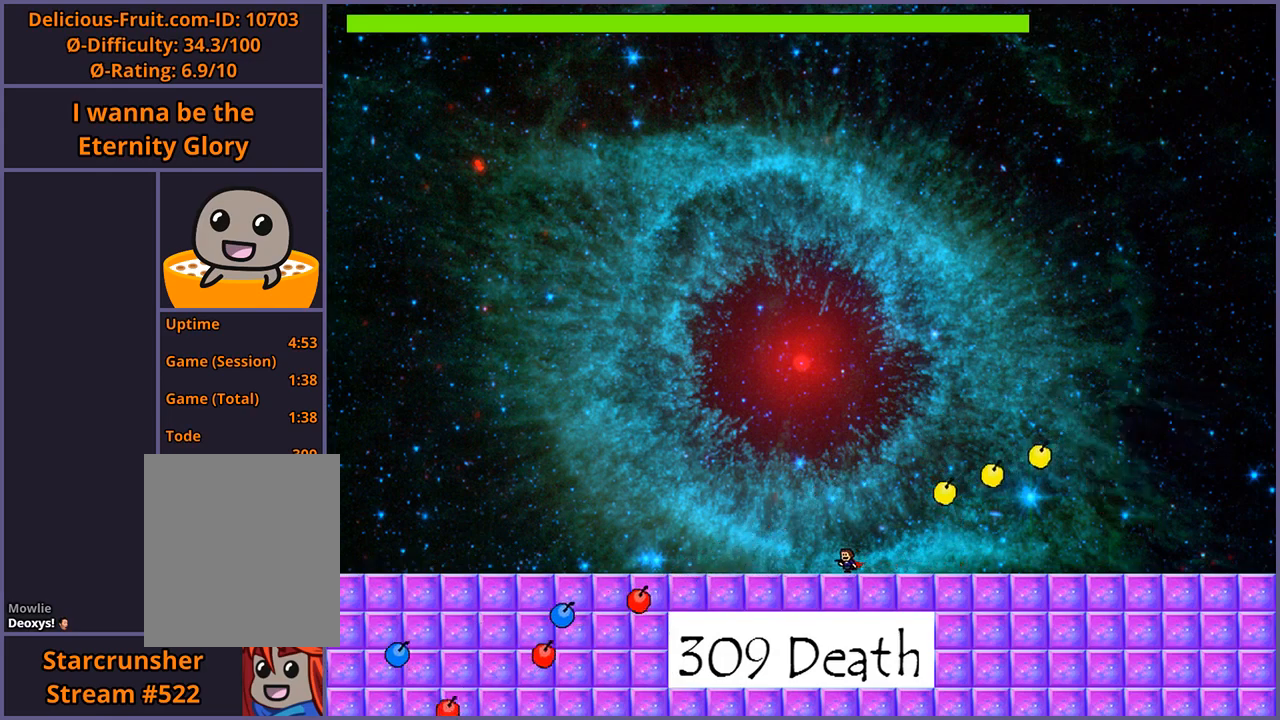
{"keys": ["left", "shift_l"], "events": [[420, "shift_l", "down"]]}
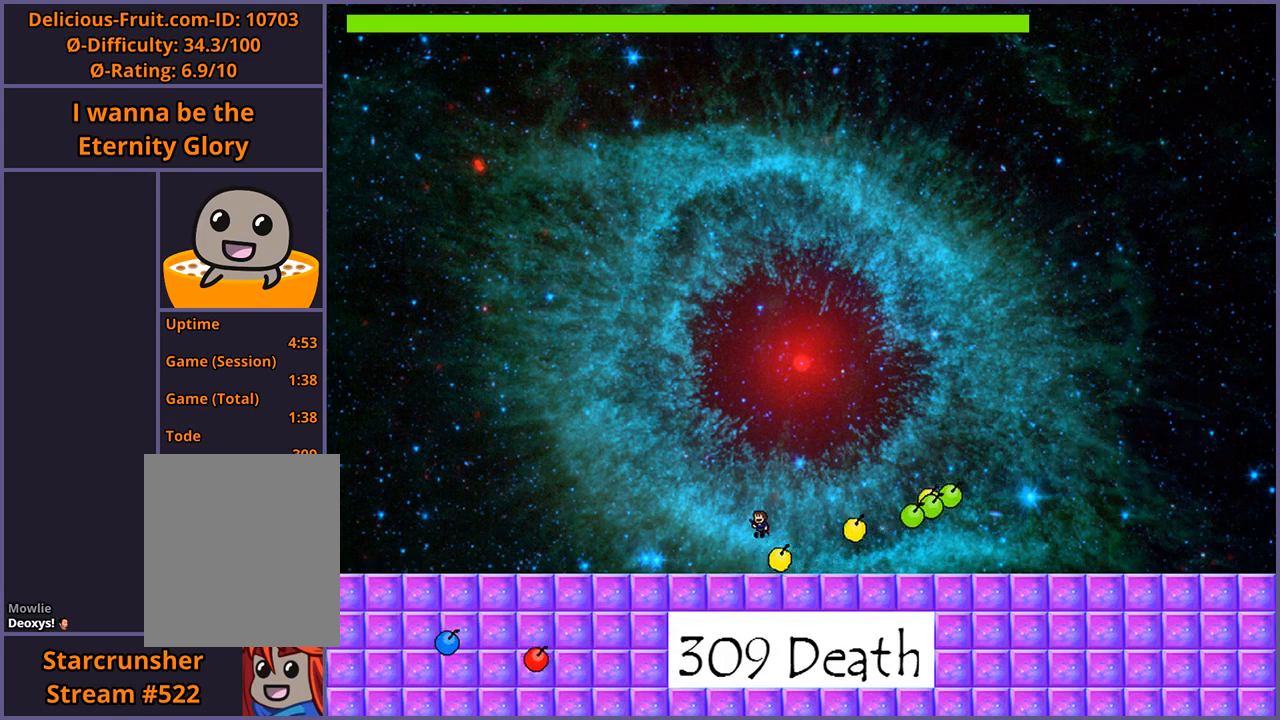
{"keys": ["right", "shift_l"], "events": [[180, "left", "up"], [280, "shift_l", "up"], [480, "right", "down"], [500, "shift_l", "down"]]}
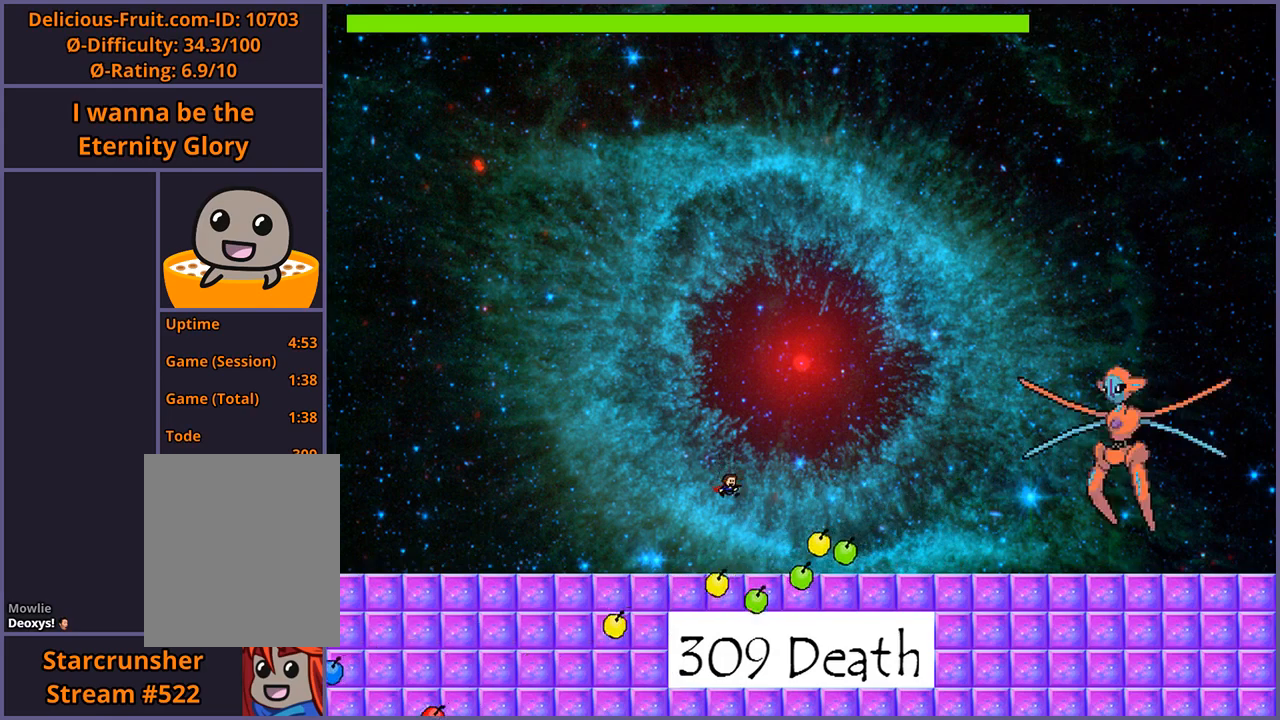
{"keys": ["z"], "events": [[60, "shift_l", "up"], [240, "z", "down"], [280, "z", "up"], [360, "right", "up"], [360, "z", "down"], [420, "z", "up"], [460, "z", "down"]]}
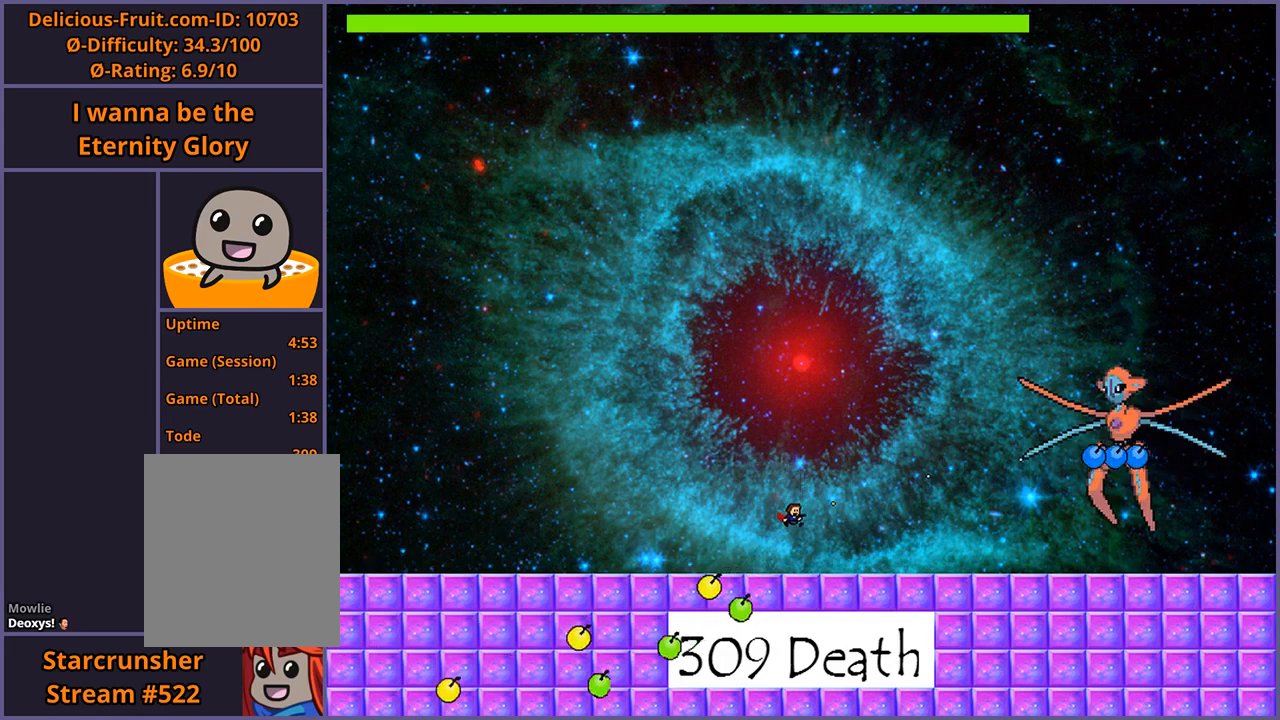
{"keys": ["right"], "events": [[40, "z", "up"], [180, "right", "down"]]}
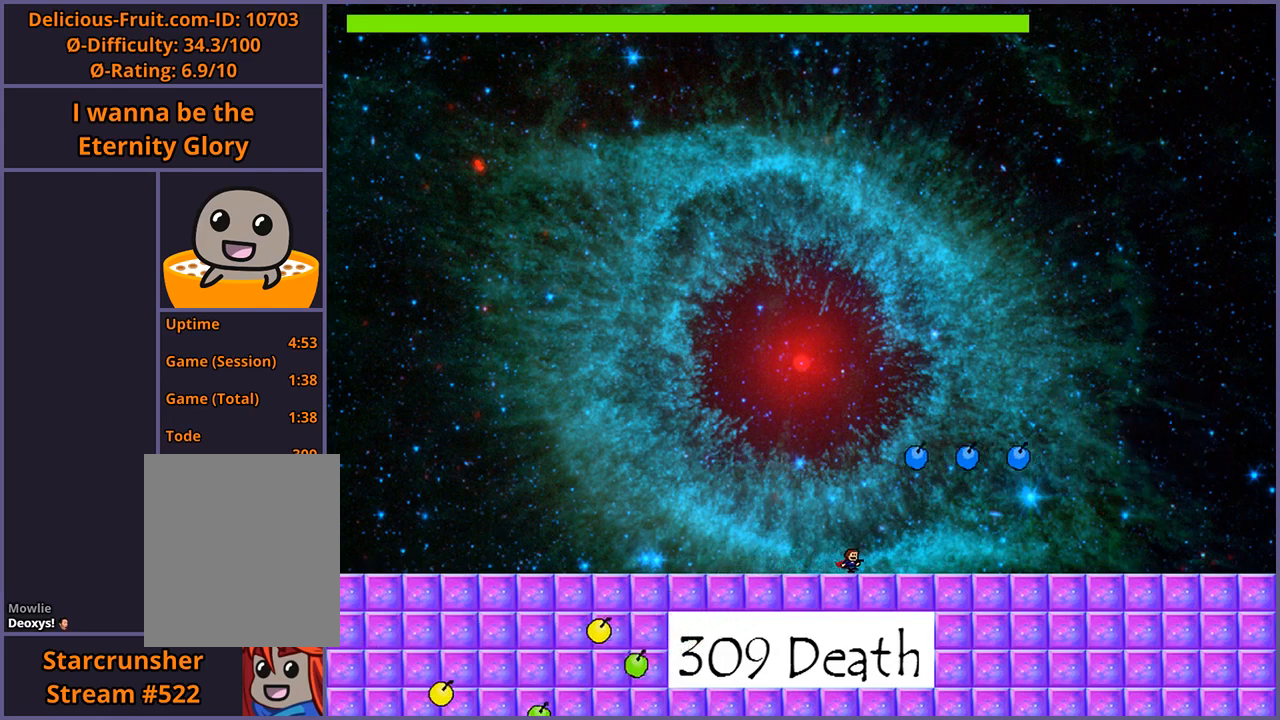
{"keys": ["left"], "events": [[60, "right", "up"], [60, "z", "down"], [80, "z", "up"], [160, "left", "down"]]}
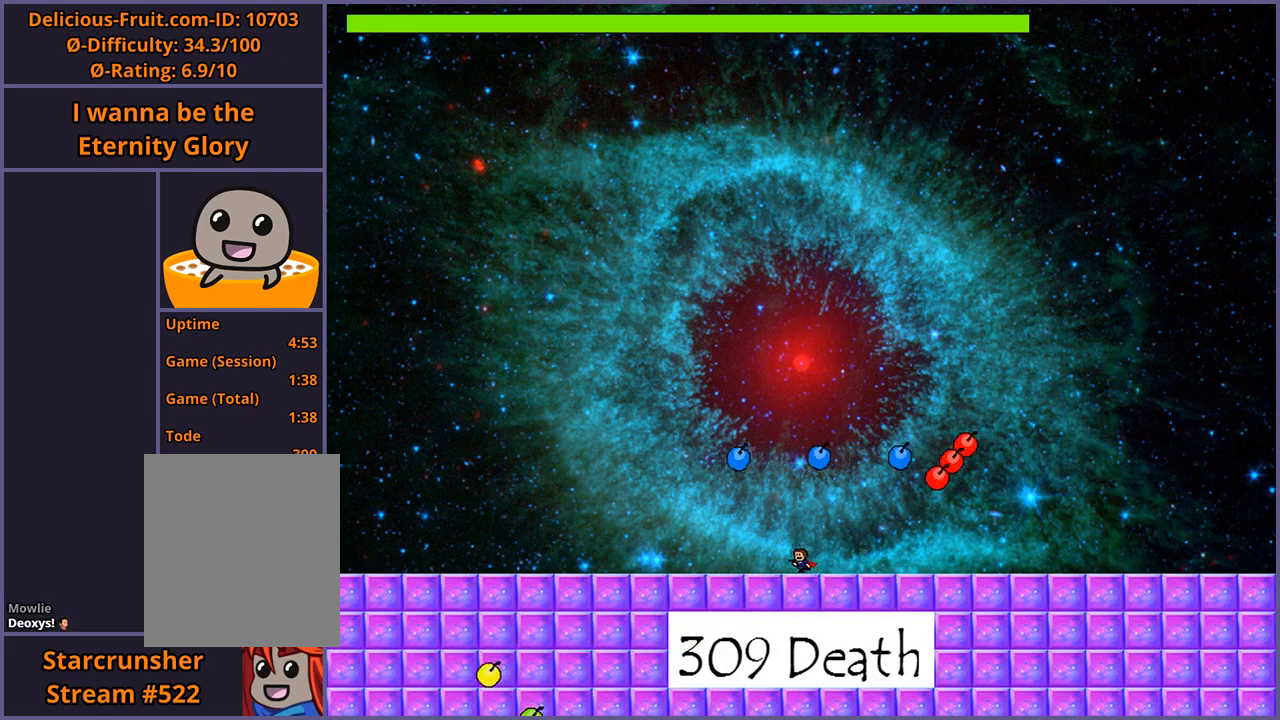
{"keys": ["right", "shift_l"], "events": [[40, "left", "up"], [220, "right", "down"], [340, "shift_l", "down"]]}
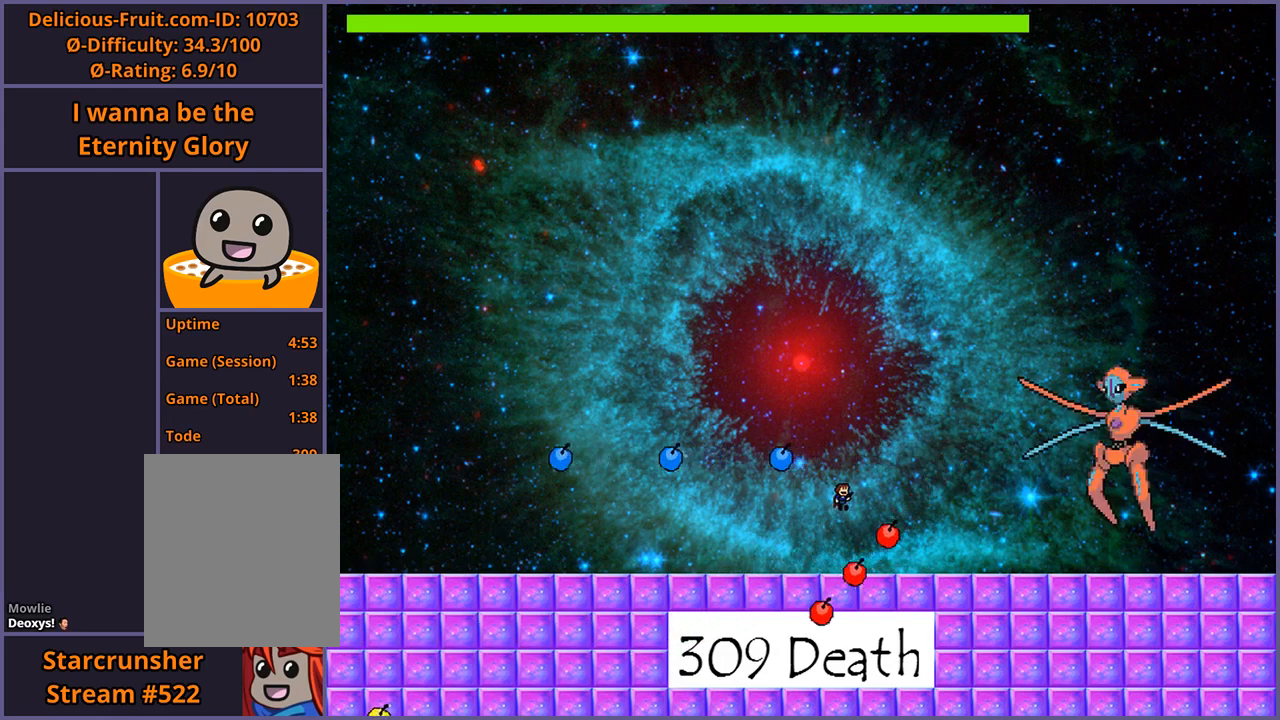
{"keys": ["right"], "events": [[100, "right", "up"], [140, "shift_l", "up"], [320, "right", "down"], [420, "z", "down"], [460, "z", "up"]]}
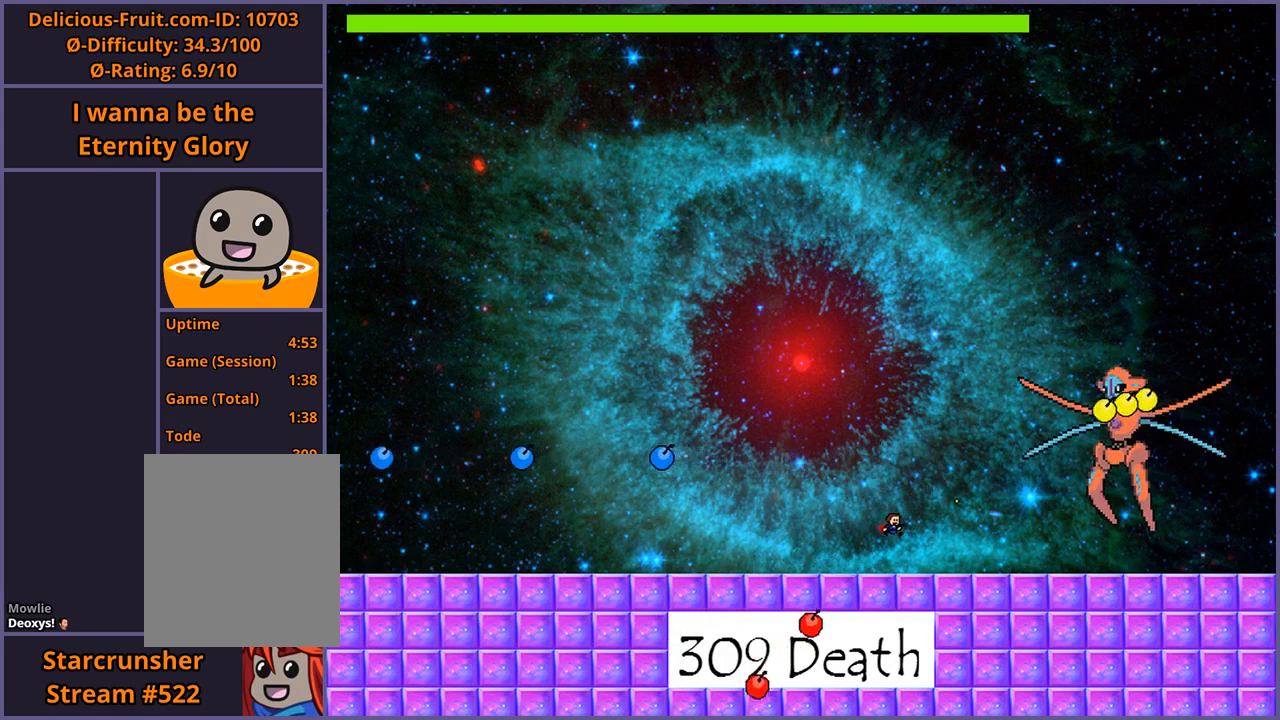
{"keys": [], "events": [[20, "z", "down"], [100, "z", "up"], [260, "right", "up"]]}
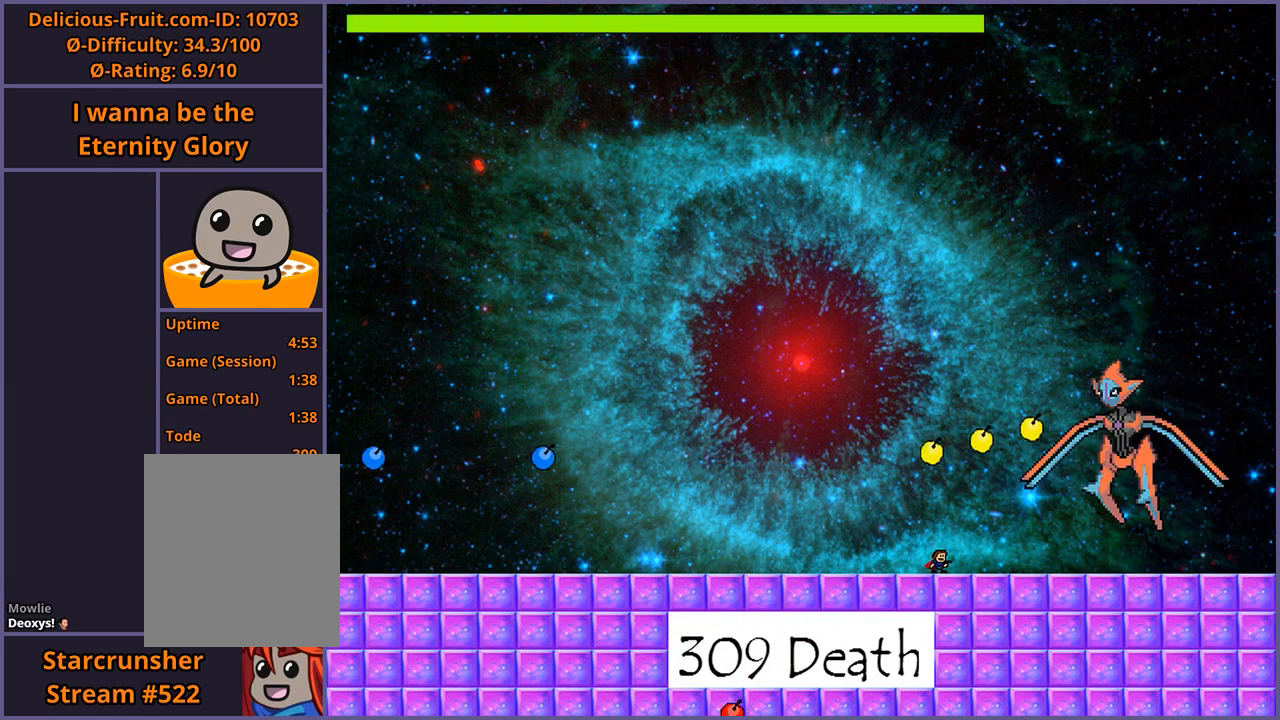
{"keys": [], "events": [[60, "left", "down"], [300, "left", "up"]]}
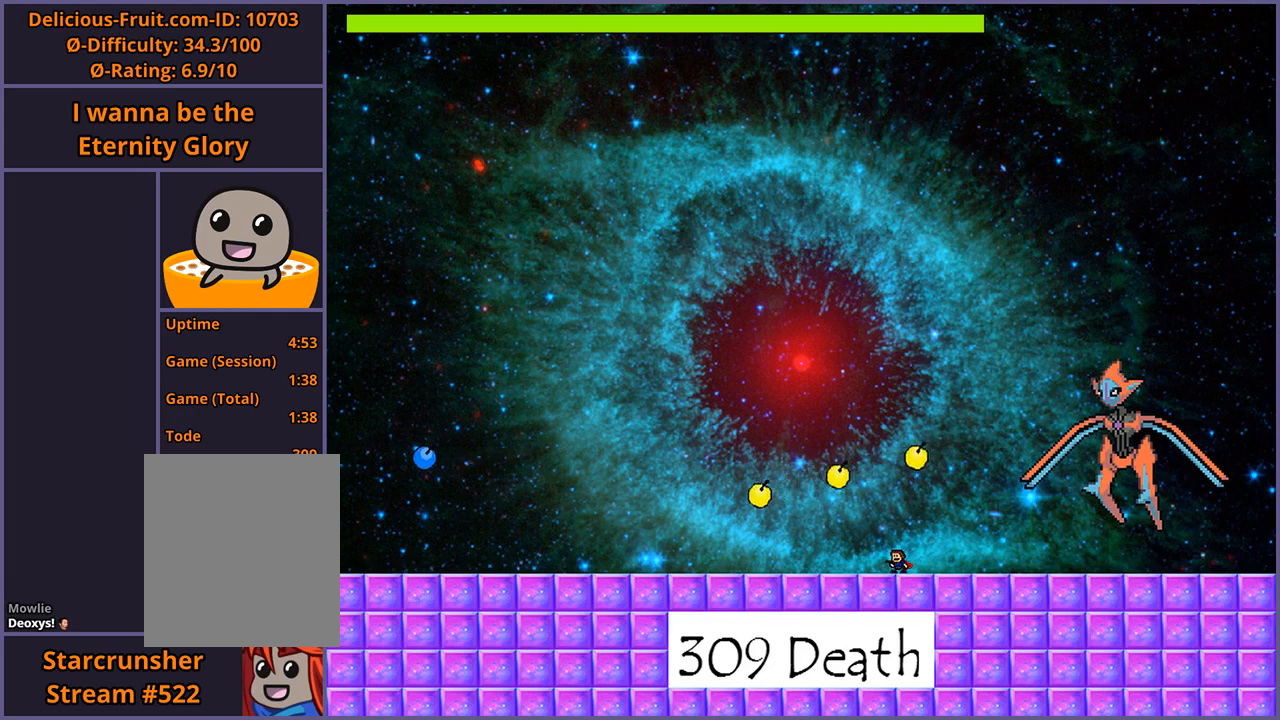
{"keys": ["z"], "events": [[80, "right", "down"], [100, "shift_l", "down"], [200, "right", "up"], [260, "shift_l", "up"], [260, "z", "down"], [340, "z", "up"], [380, "z", "down"]]}
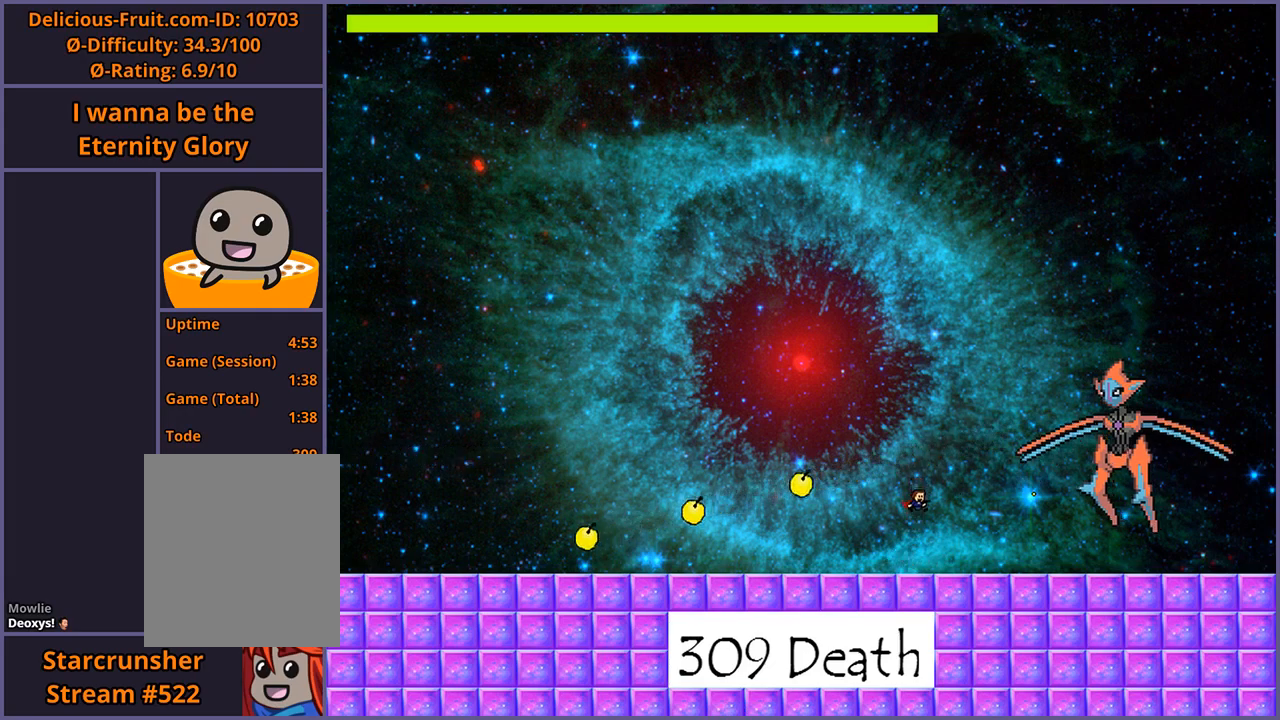
{"keys": ["left", "shift_l"], "events": [[20, "left", "down"], [20, "z", "up"], [480, "shift_l", "down"]]}
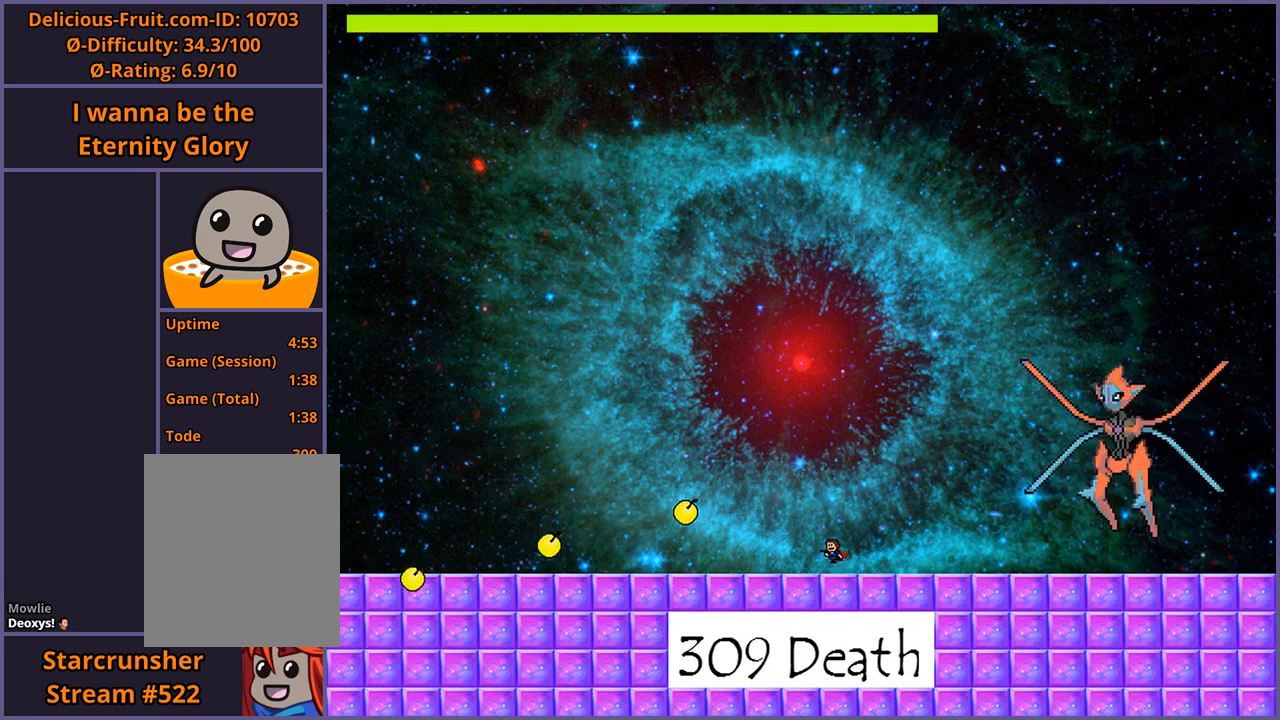
{"keys": ["left", "z"], "events": [[80, "shift_l", "up"], [180, "shift_l", "down"], [200, "left", "up"], [200, "right", "down"], [240, "shift_l", "up"], [240, "z", "down"], [280, "z", "up"], [340, "right", "up"], [340, "z", "down"], [400, "z", "up"], [460, "z", "down"], [480, "left", "down"]]}
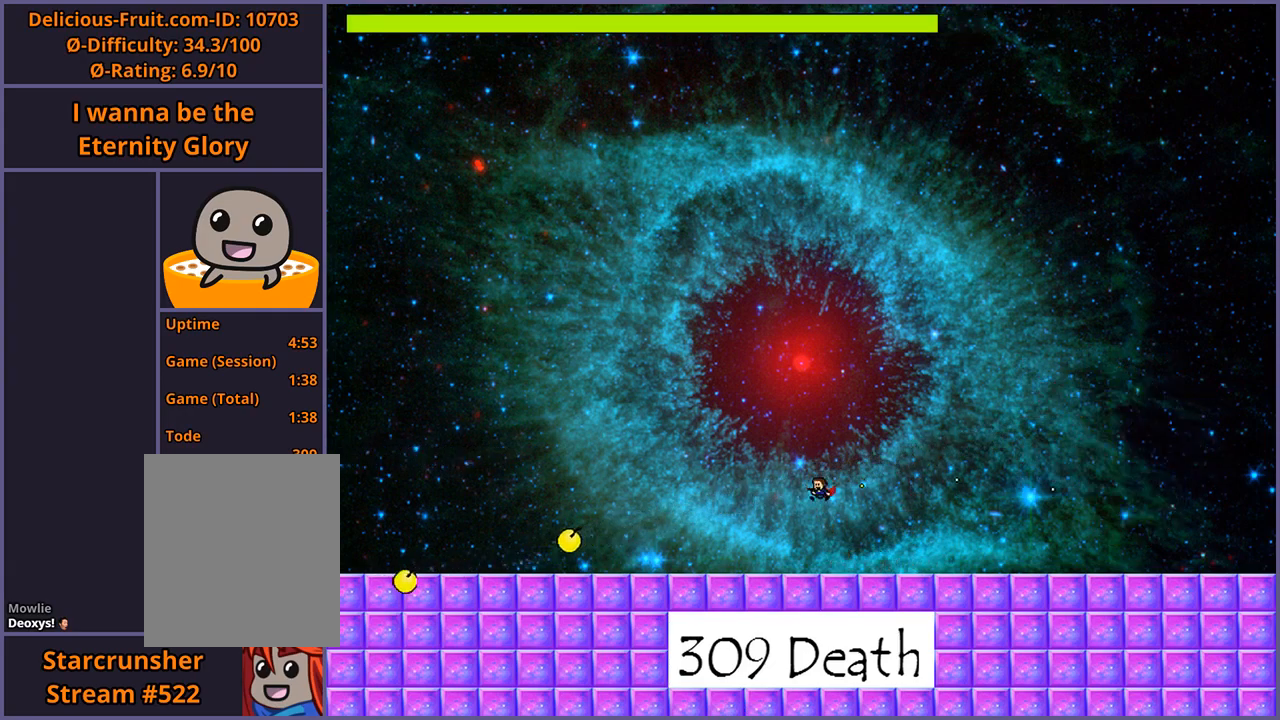
{"keys": ["left", "shift_l"], "events": [[40, "z", "up"], [460, "shift_l", "down"]]}
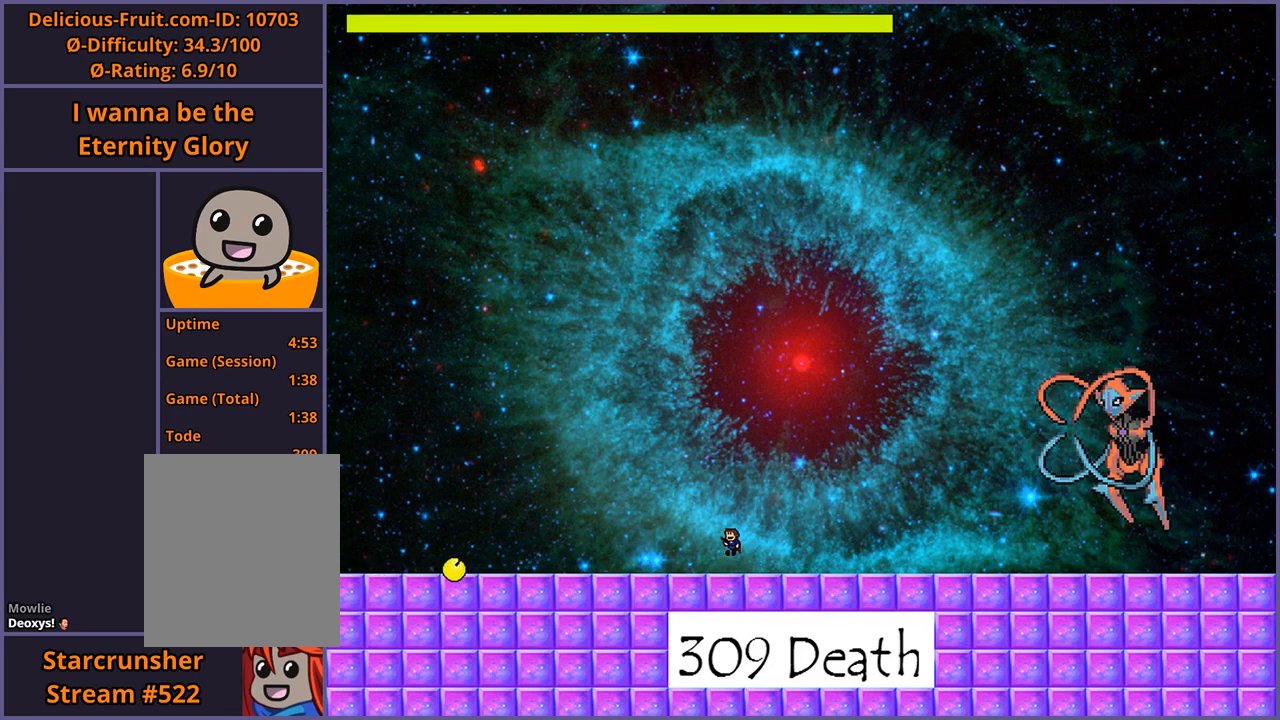
{"keys": [], "events": [[120, "left", "up"], [120, "right", "down"], [220, "right", "up"], [220, "shift_l", "up"], [220, "z", "down"], [260, "z", "up"], [320, "z", "down"], [380, "z", "up"], [420, "z", "down"], [500, "z", "up"]]}
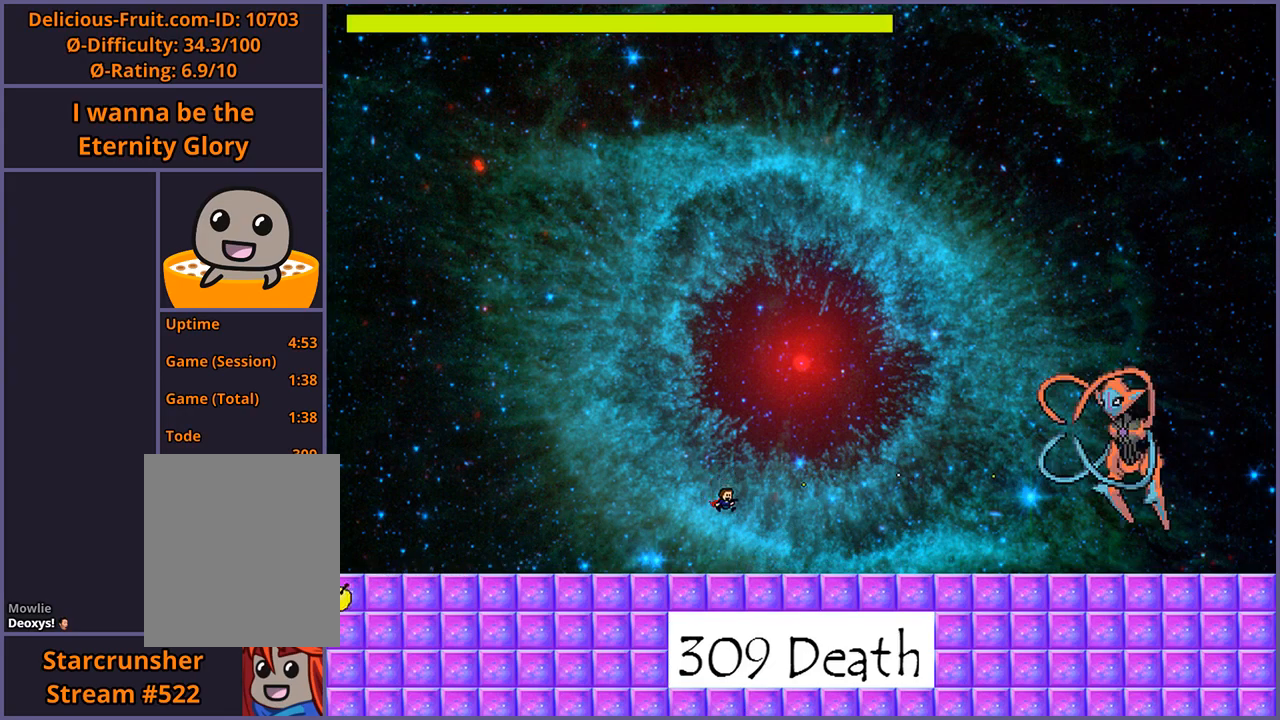
{"keys": ["left"], "events": [[20, "left", "down"]]}
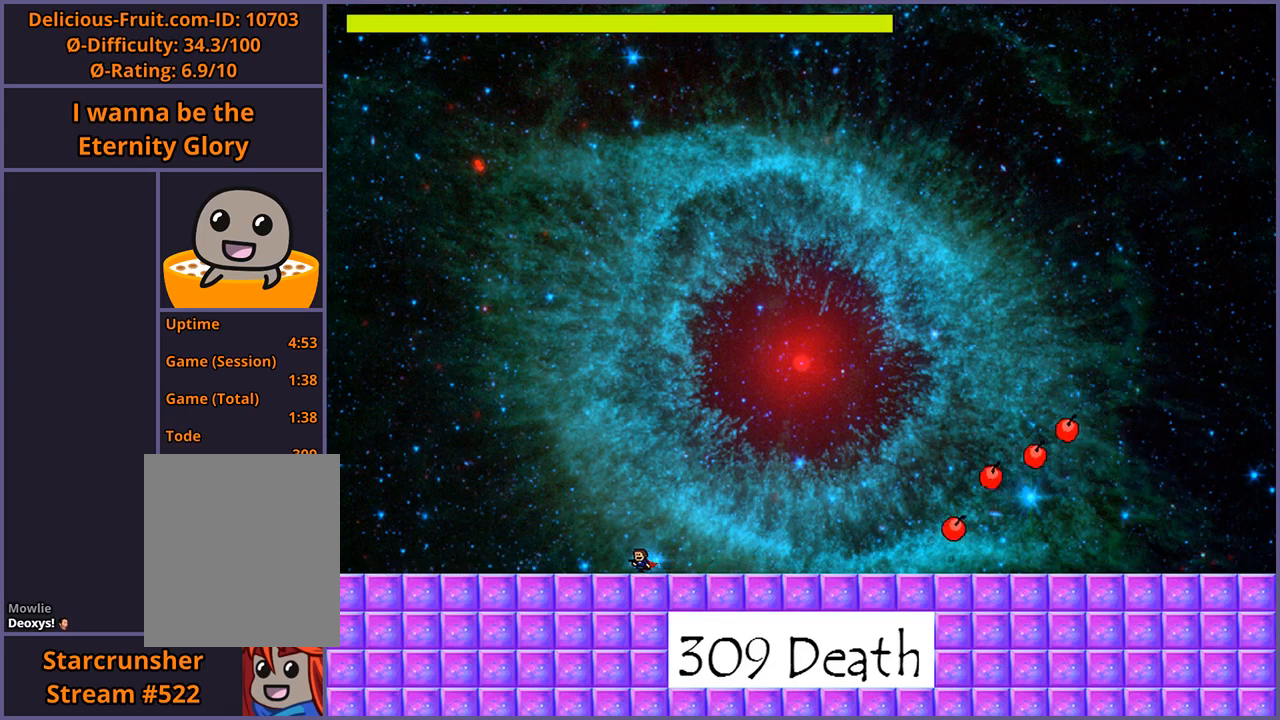
{"keys": ["left"], "events": [[20, "shift_l", "down"], [160, "left", "up"], [160, "right", "down"], [240, "z", "down"], [280, "right", "up"], [280, "shift_l", "up"], [280, "z", "up"], [340, "z", "down"], [460, "z", "up"], [480, "left", "down"]]}
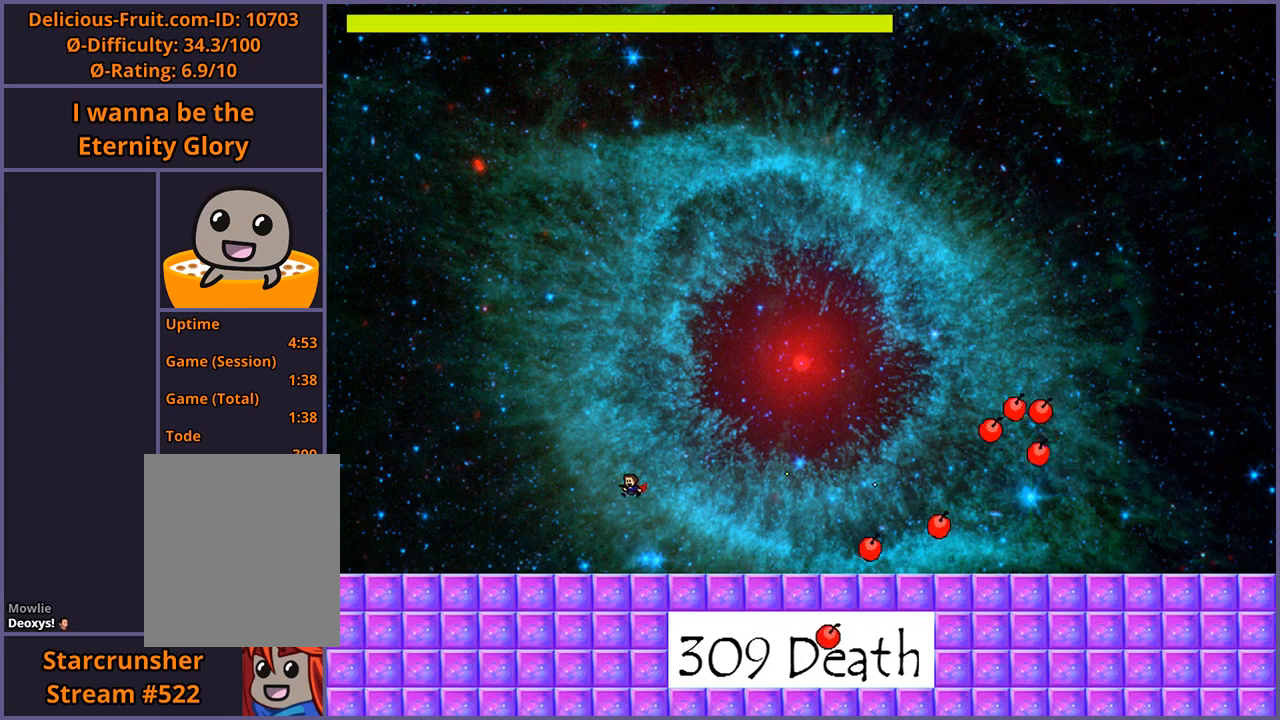
{"keys": ["left", "shift_l"], "events": [[500, "shift_l", "down"]]}
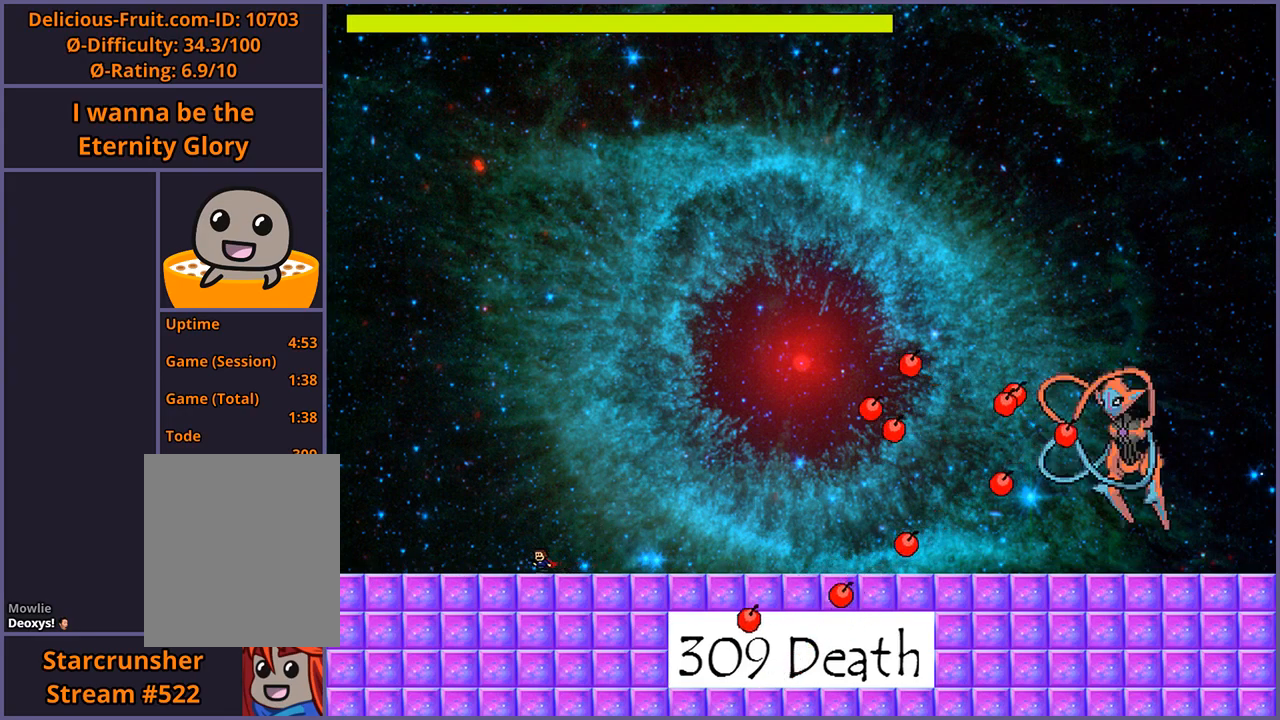
{"keys": [], "events": [[120, "right", "down"], [140, "left", "up"], [200, "z", "down"], [240, "right", "up"], [240, "shift_l", "up"], [260, "z", "up"], [320, "z", "down"], [400, "z", "up"], [420, "z", "down"], [500, "z", "up"]]}
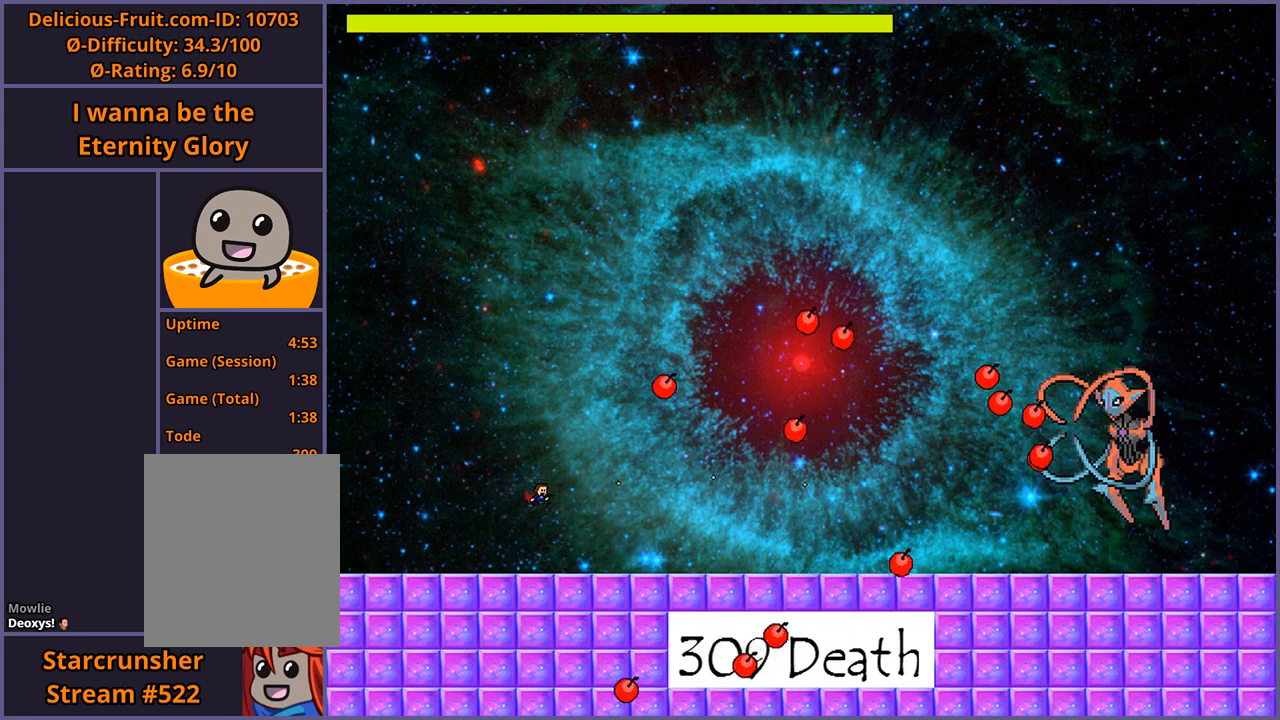
{"keys": ["shift_l"], "events": [[440, "shift_l", "down"]]}
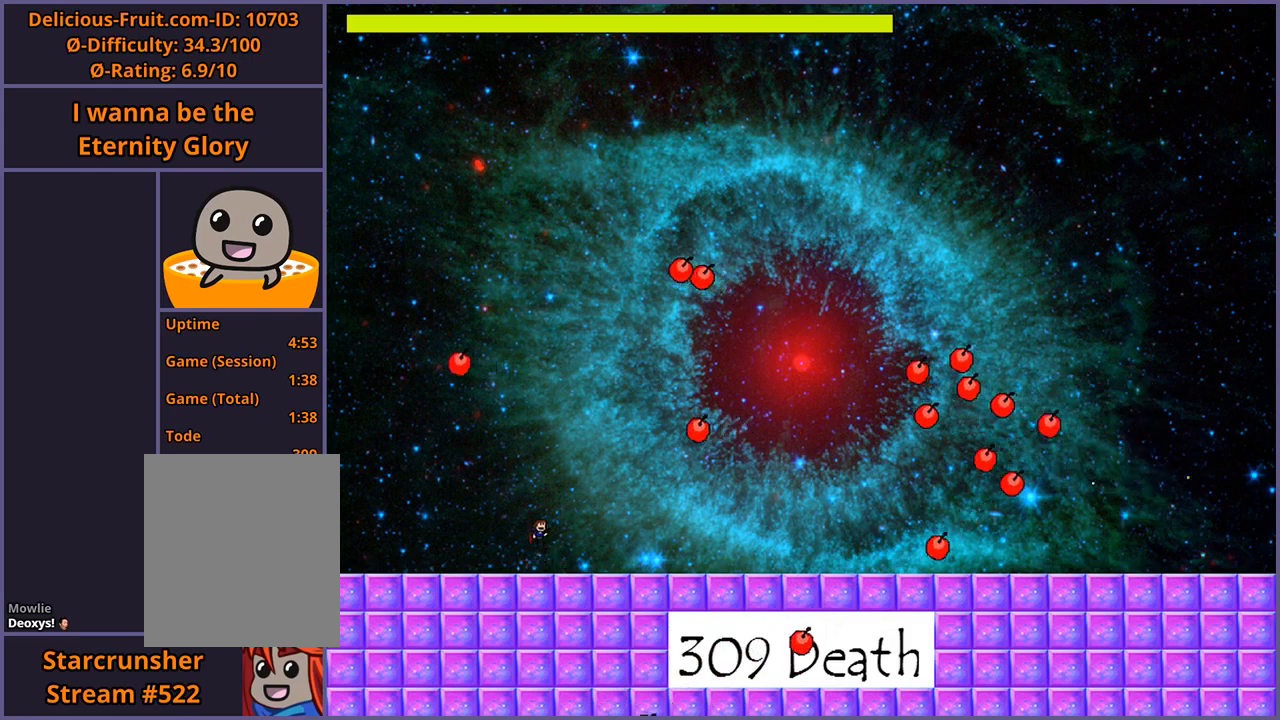
{"keys": [], "events": [[120, "shift_l", "up"], [180, "z", "down"], [240, "z", "up"], [300, "z", "down"], [360, "z", "up"], [400, "z", "down"], [480, "z", "up"]]}
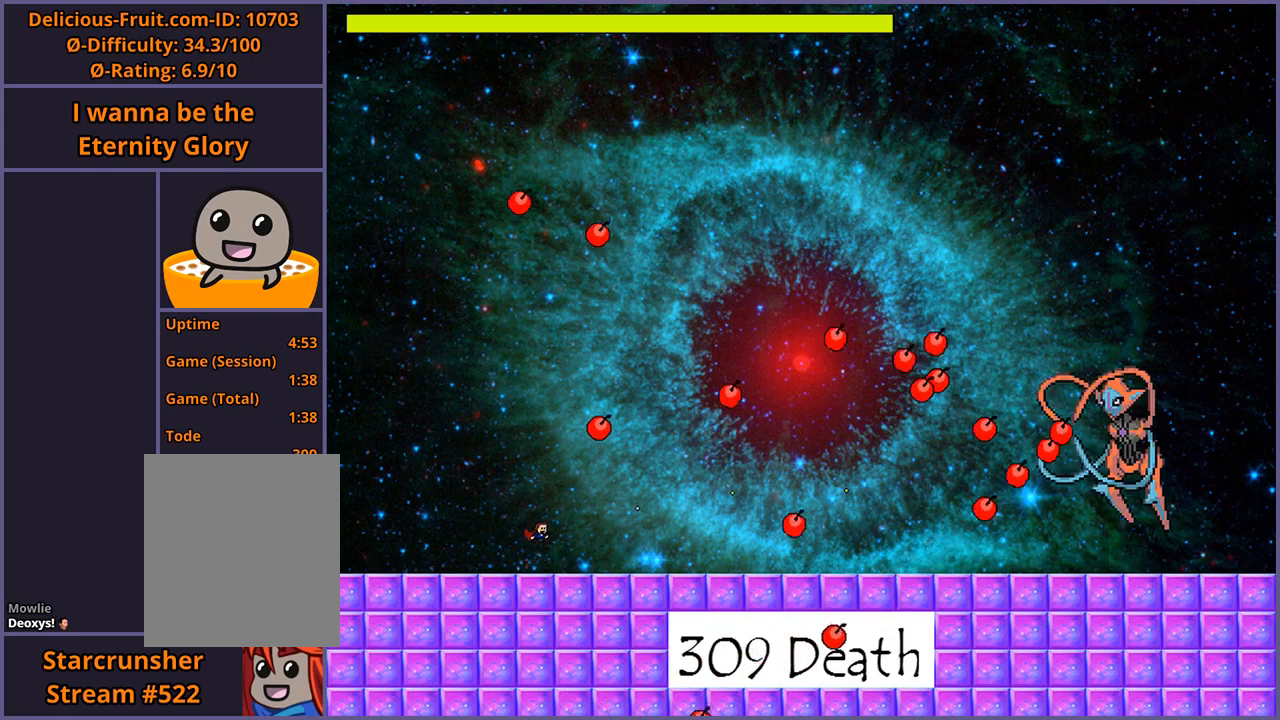
{"keys": ["shift_l"], "events": [[460, "shift_l", "down"]]}
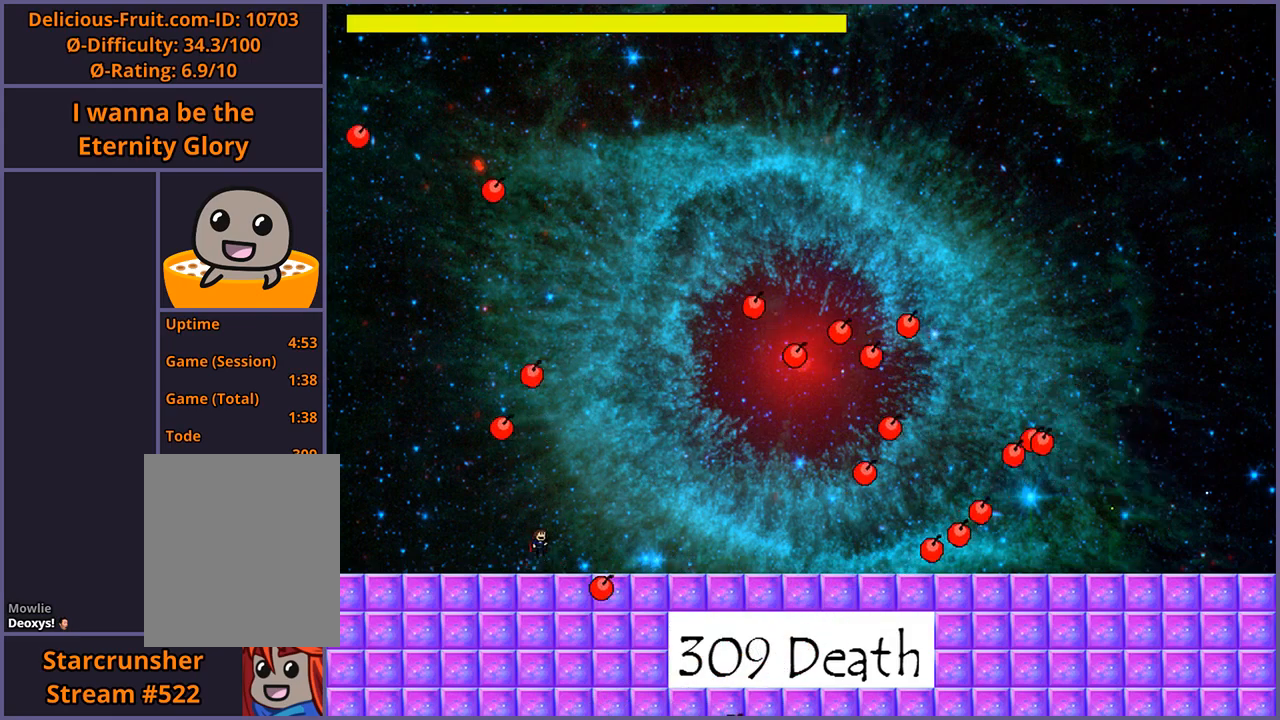
{"keys": ["left"], "events": [[200, "z", "down"], [240, "shift_l", "up"], [280, "z", "up"], [360, "left", "down"]]}
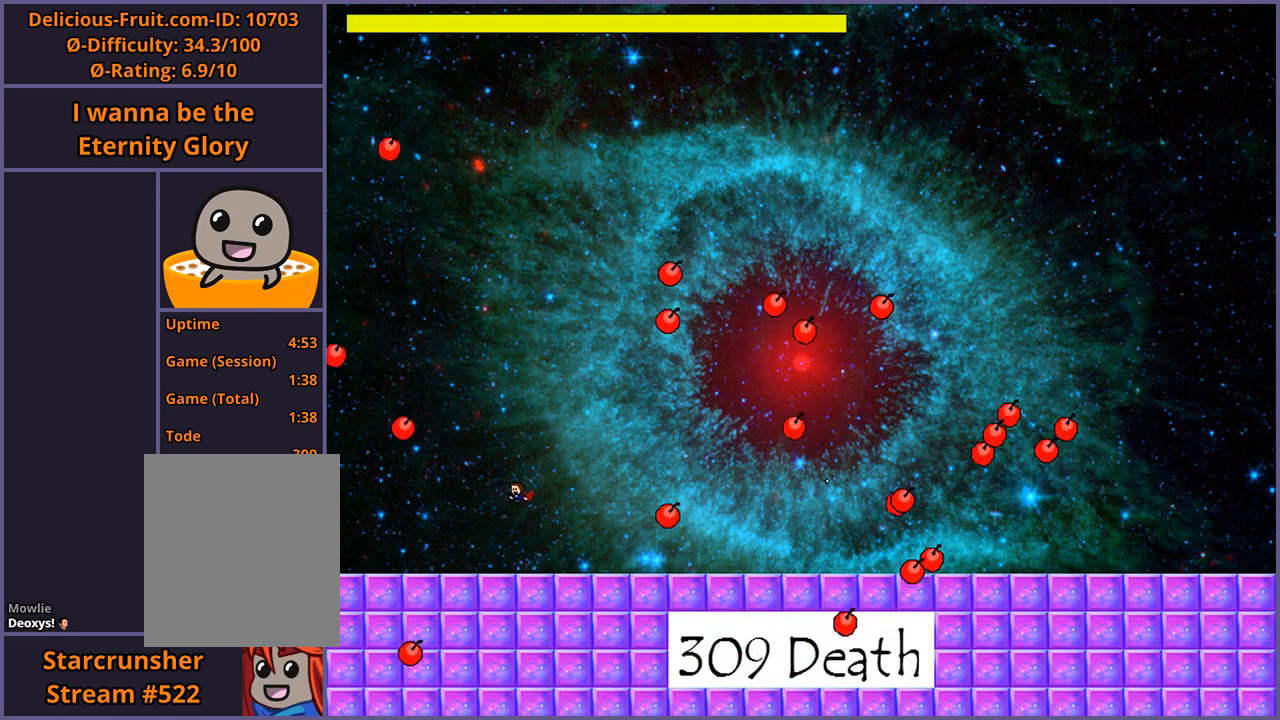
{"keys": [], "events": [[60, "shift_l", "down"], [120, "left", "up"], [160, "right", "down"], [220, "shift_l", "up"], [400, "right", "up"], [440, "z", "down"], [500, "z", "up"]]}
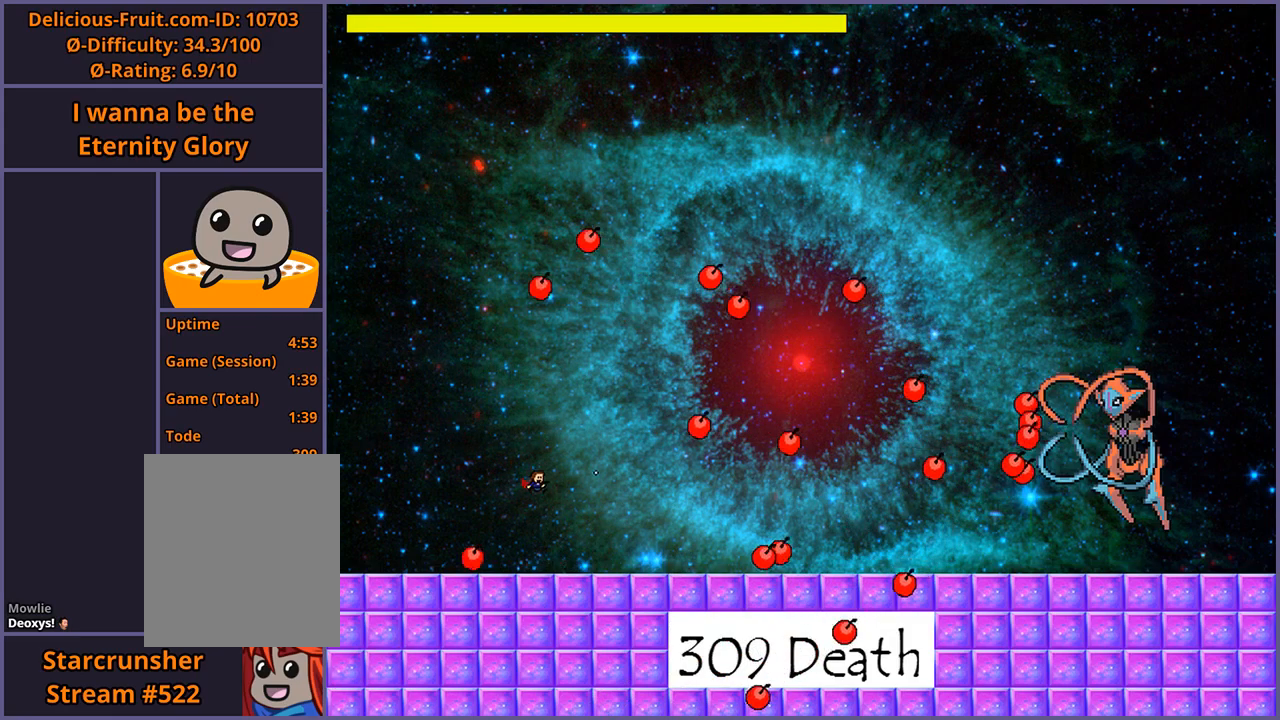
{"keys": ["left"], "events": [[460, "left", "down"]]}
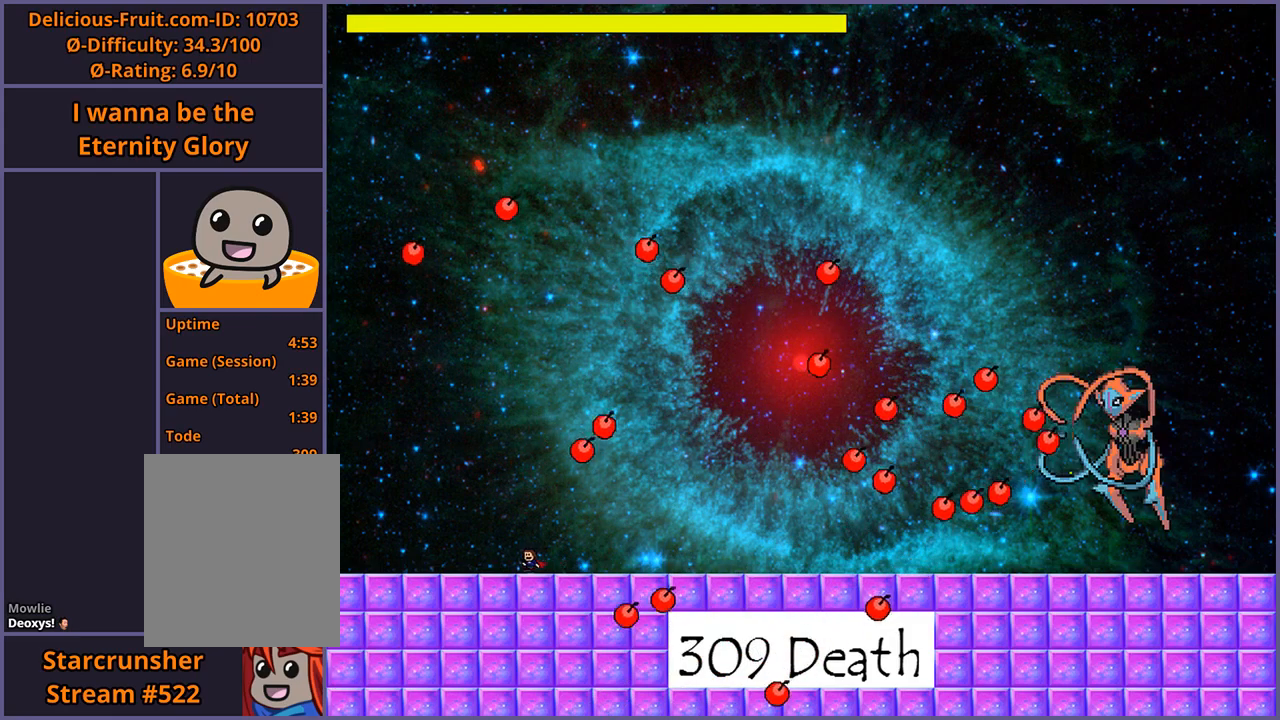
{"keys": ["right"], "events": [[360, "left", "up"], [420, "right", "down"]]}
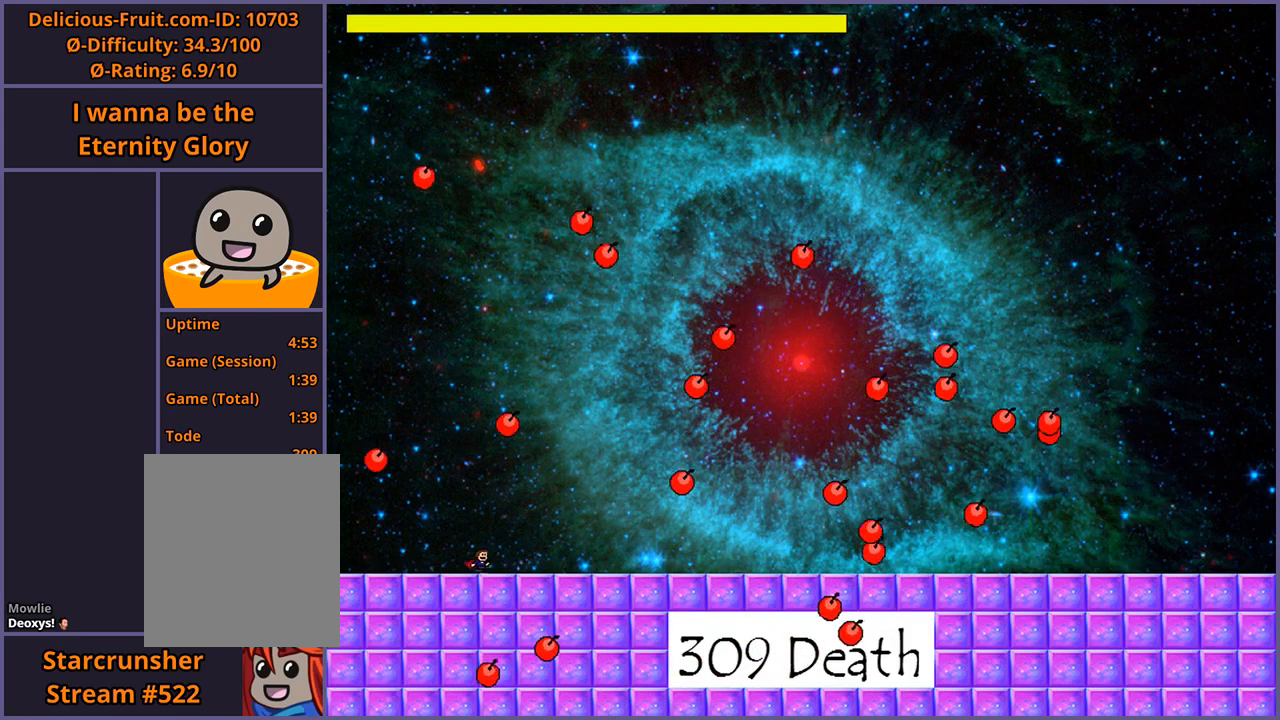
{"keys": [], "events": [[280, "right", "up"]]}
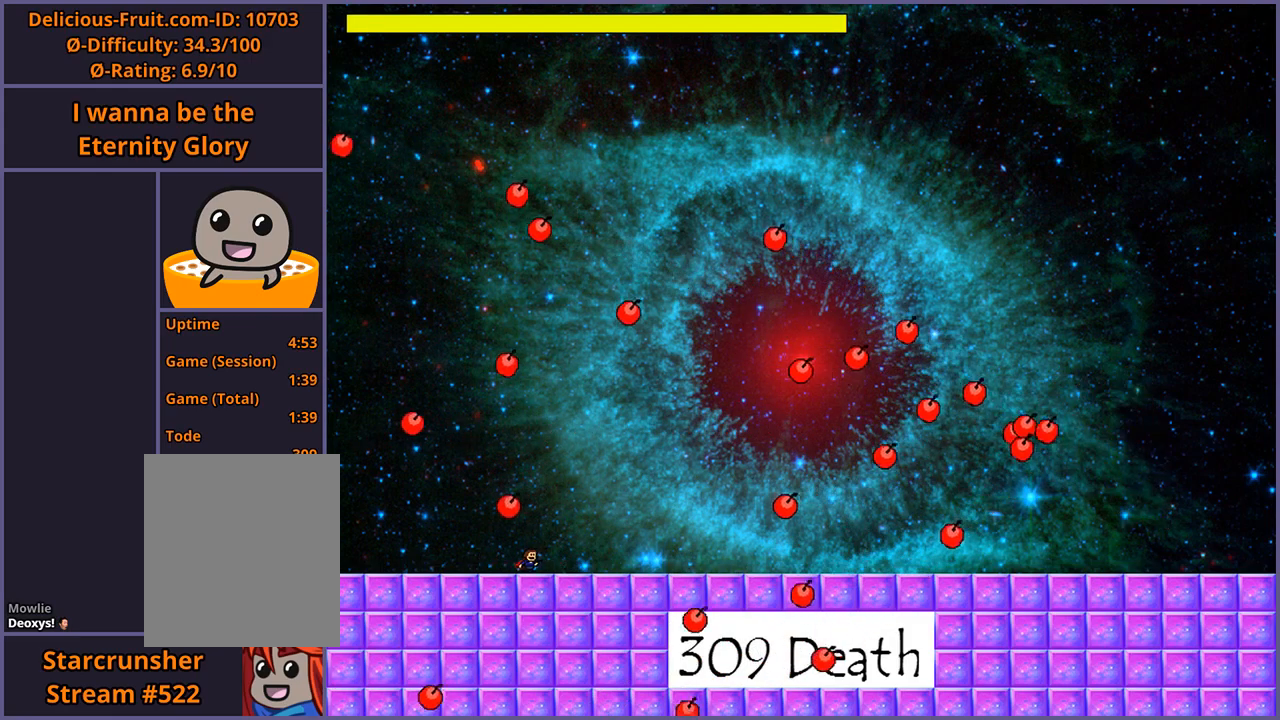
{"keys": ["shift_l"], "events": [[280, "shift_l", "down"], [400, "shift_l", "up"], [480, "shift_l", "down"]]}